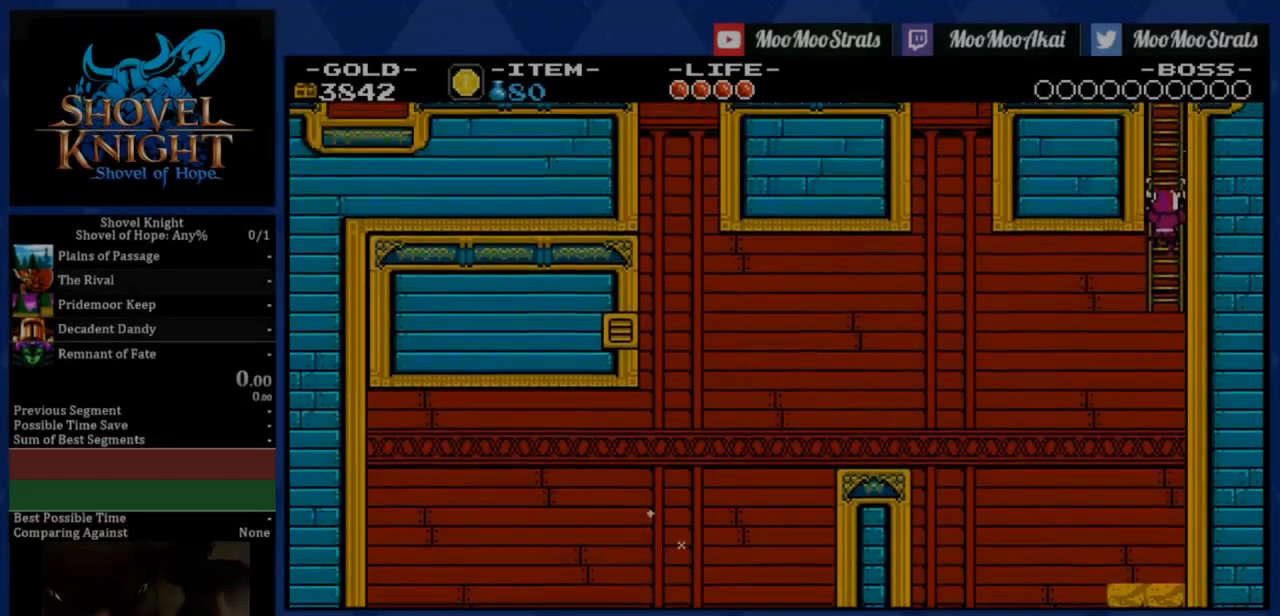
Gameplay with a controller (PlayStation layout); each line is a JSON object with the inputs held at the frame after it (dt_ms = milliseconds from this image to that frame). "events" lists button and stick changes between this image and that frame as [ms after this image, input, new state], when the widget could be followed in between. Not read: left_stick.
{"dt_ms": 500, "buttons": ["DPAD_UP", "DPAD_LEFT"], "right_stick": "center", "events": []}
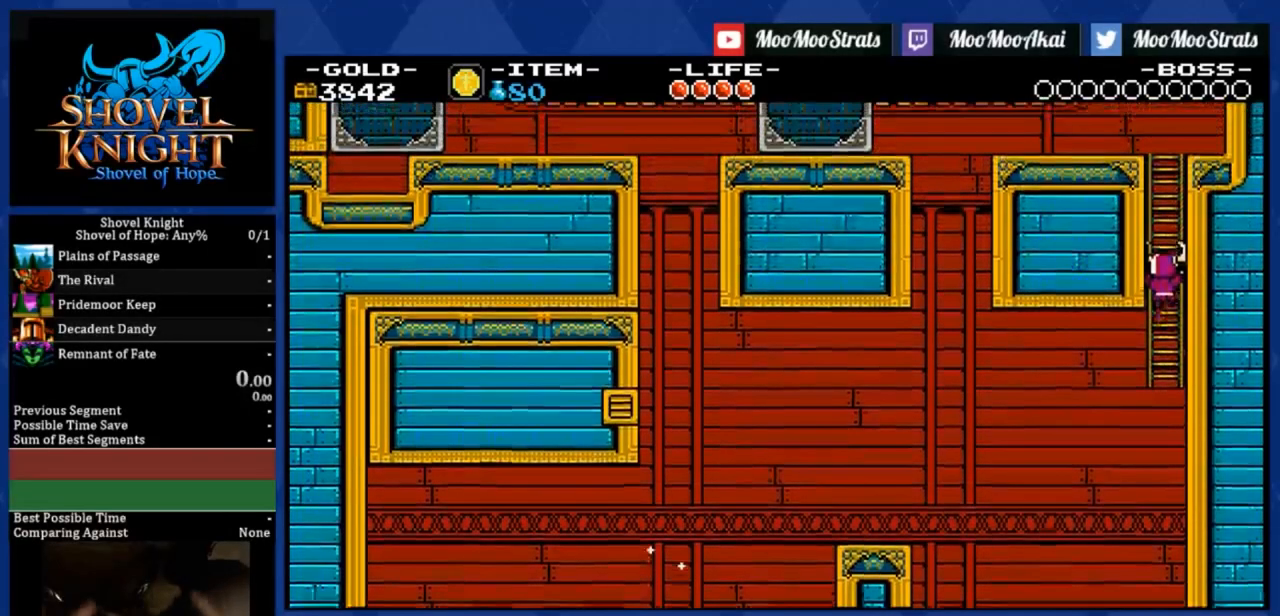
{"dt_ms": 500, "buttons": ["DPAD_UP", "DPAD_LEFT"], "right_stick": "center", "events": []}
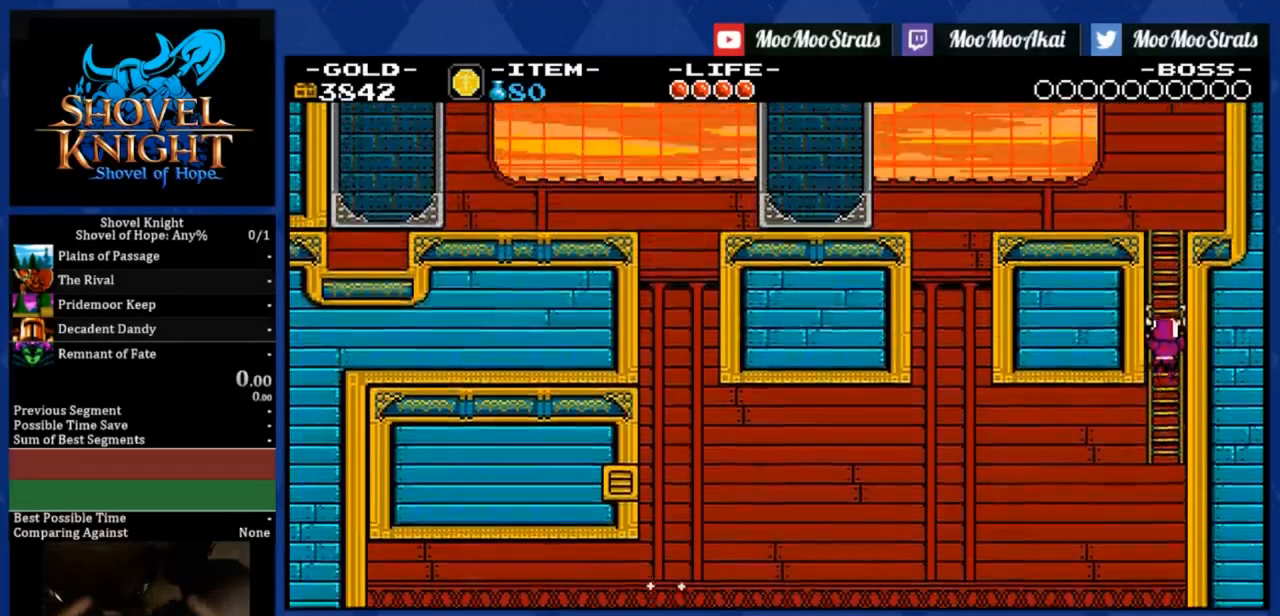
{"dt_ms": 500, "buttons": ["DPAD_UP", "DPAD_LEFT"], "right_stick": "center", "events": []}
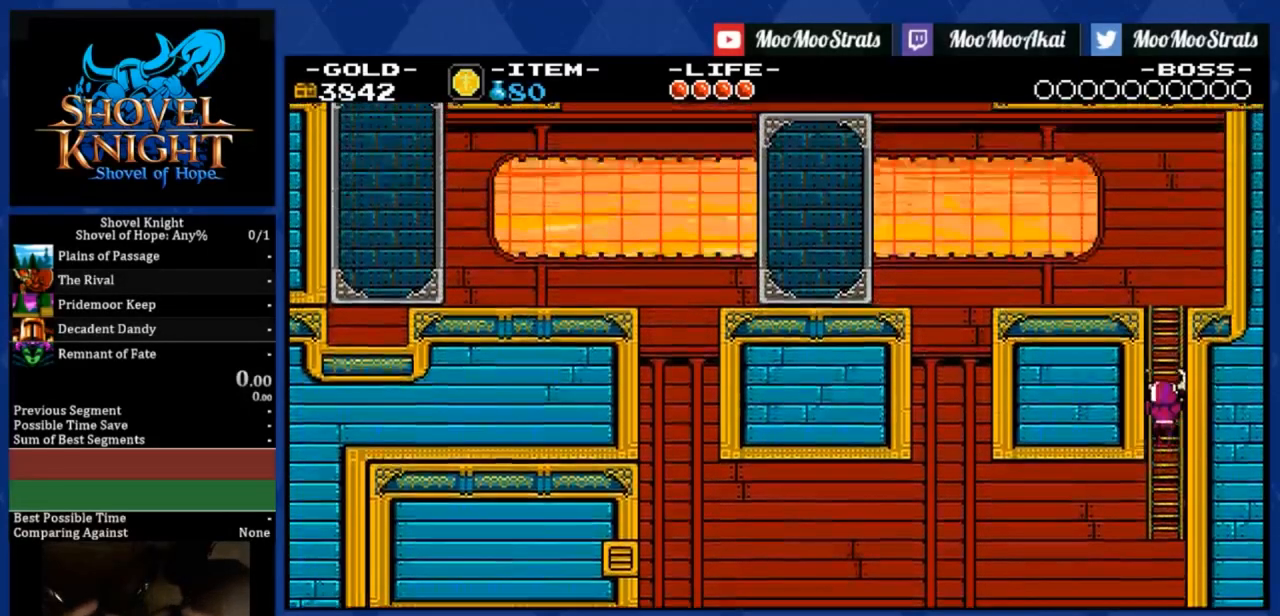
{"dt_ms": 500, "buttons": ["DPAD_UP", "DPAD_LEFT"], "right_stick": "center", "events": []}
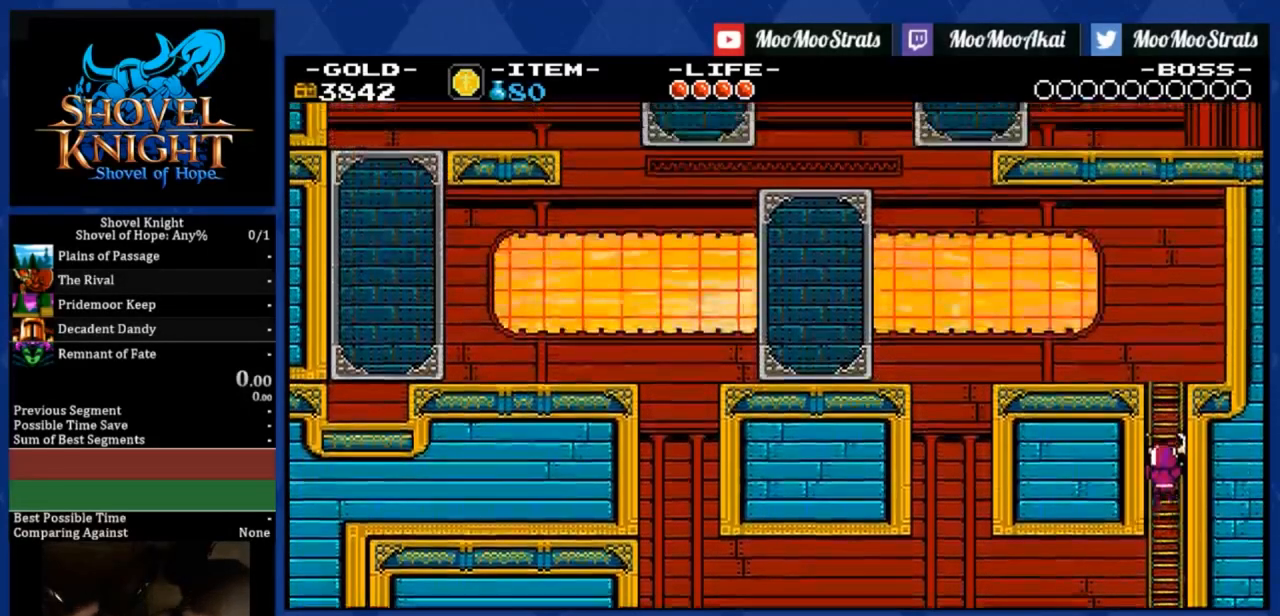
{"dt_ms": 500, "buttons": ["DPAD_UP", "DPAD_LEFT"], "right_stick": "center", "events": []}
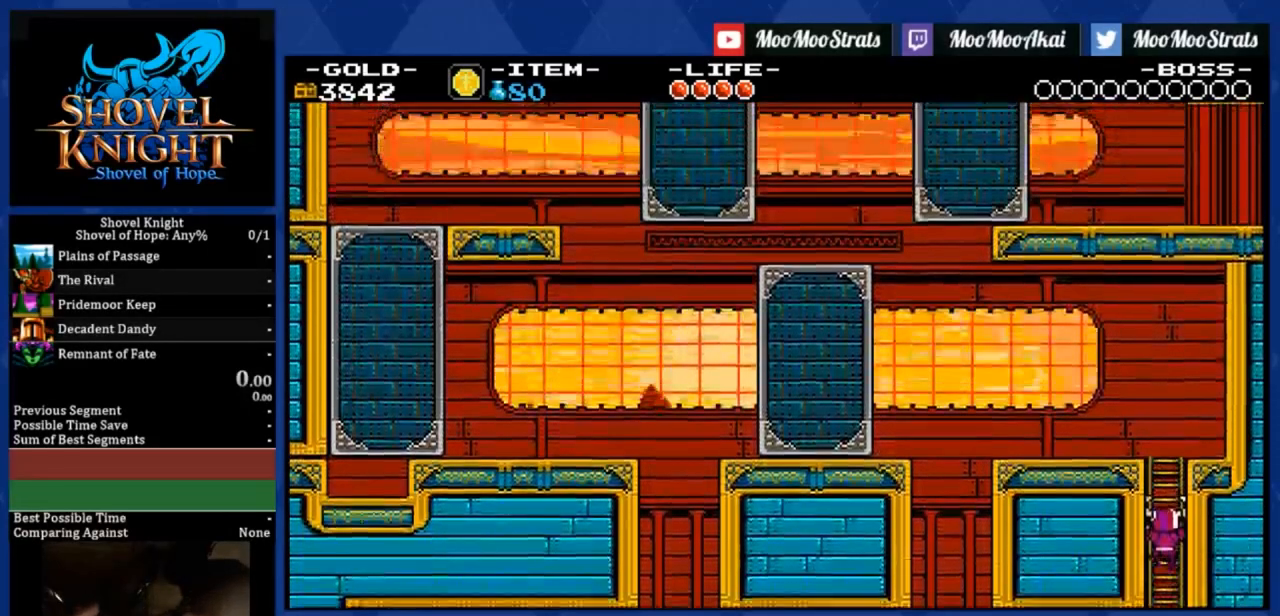
{"dt_ms": 500, "buttons": ["DPAD_UP", "DPAD_LEFT"], "right_stick": "center", "events": []}
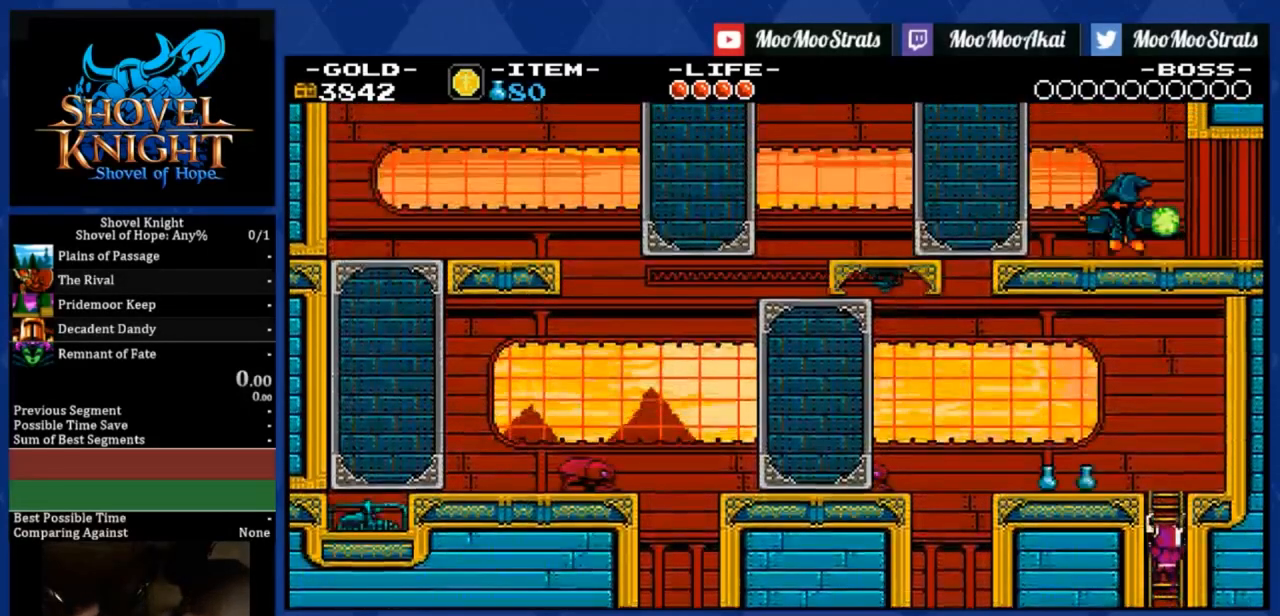
{"dt_ms": 500, "buttons": ["DPAD_UP", "DPAD_LEFT"], "right_stick": "center", "events": []}
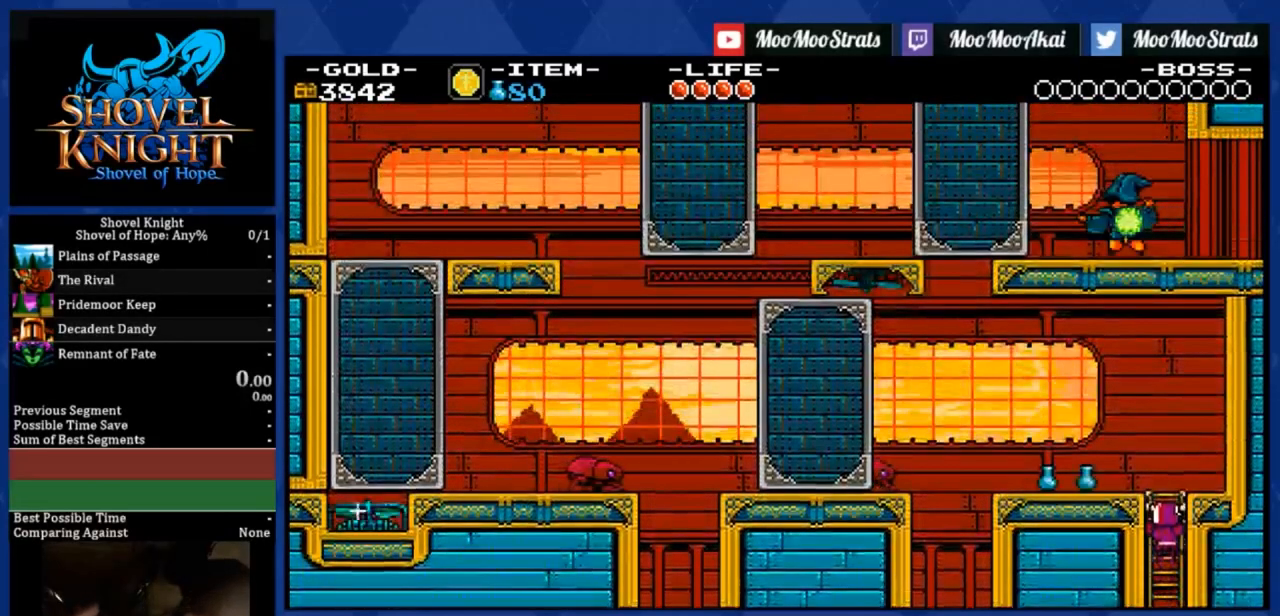
{"dt_ms": 500, "buttons": ["DPAD_UP", "DPAD_LEFT"], "right_stick": "center", "events": []}
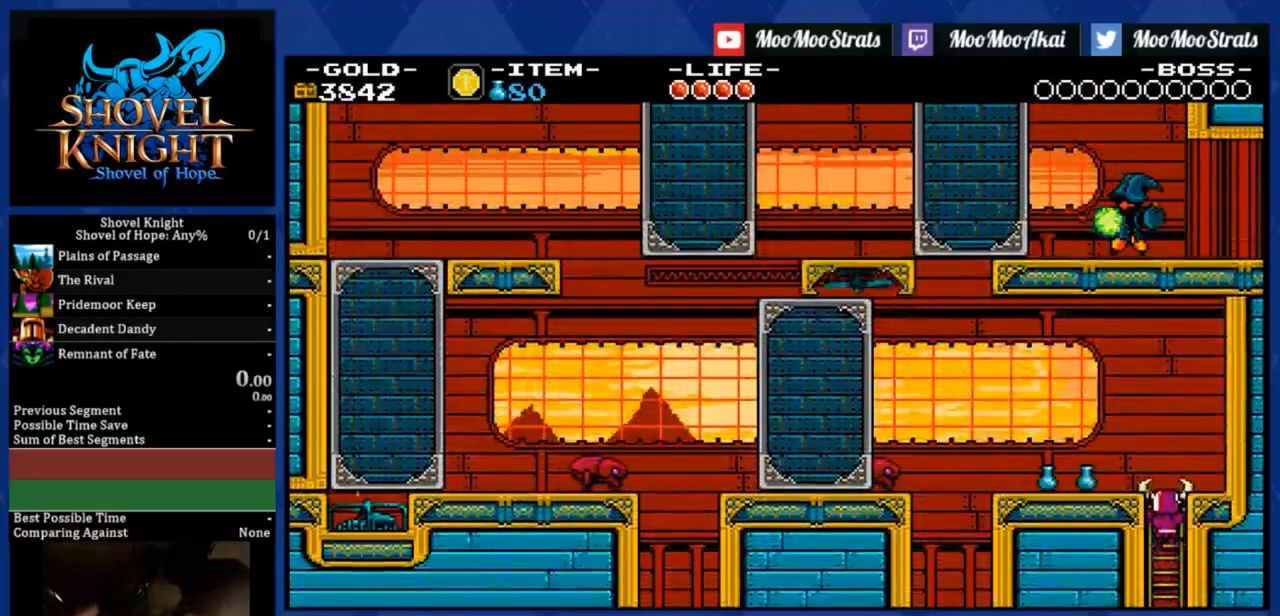
{"dt_ms": 500, "buttons": ["DPAD_UP", "DPAD_LEFT"], "right_stick": "center", "events": []}
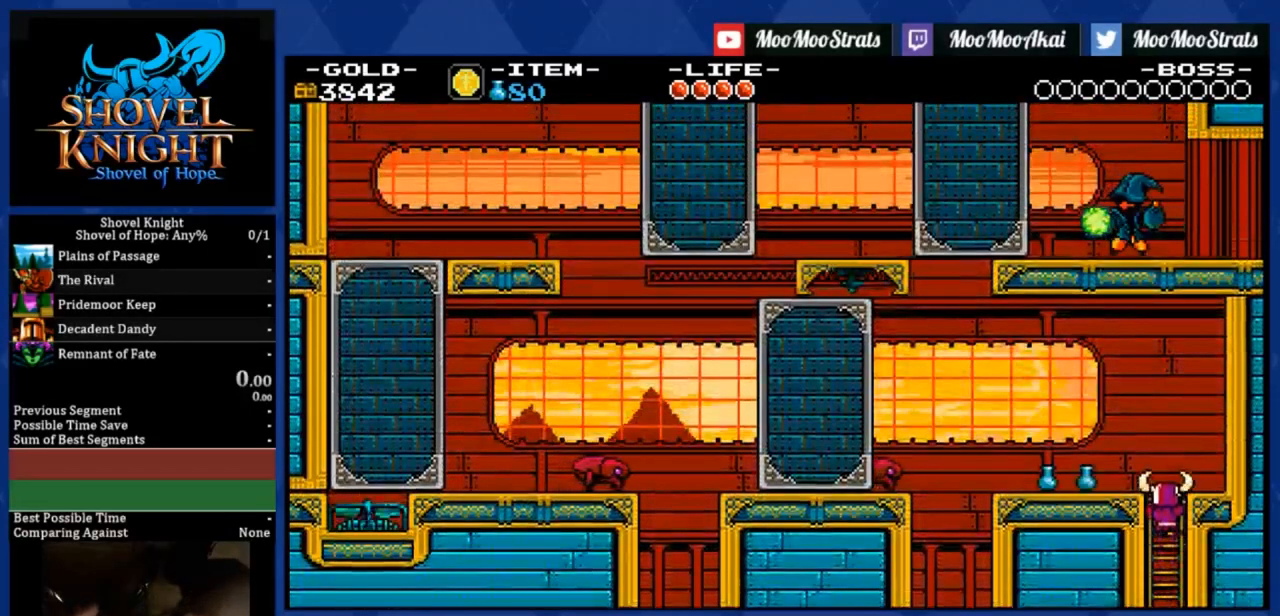
{"dt_ms": 500, "buttons": ["DPAD_UP", "DPAD_LEFT"], "right_stick": "center", "events": []}
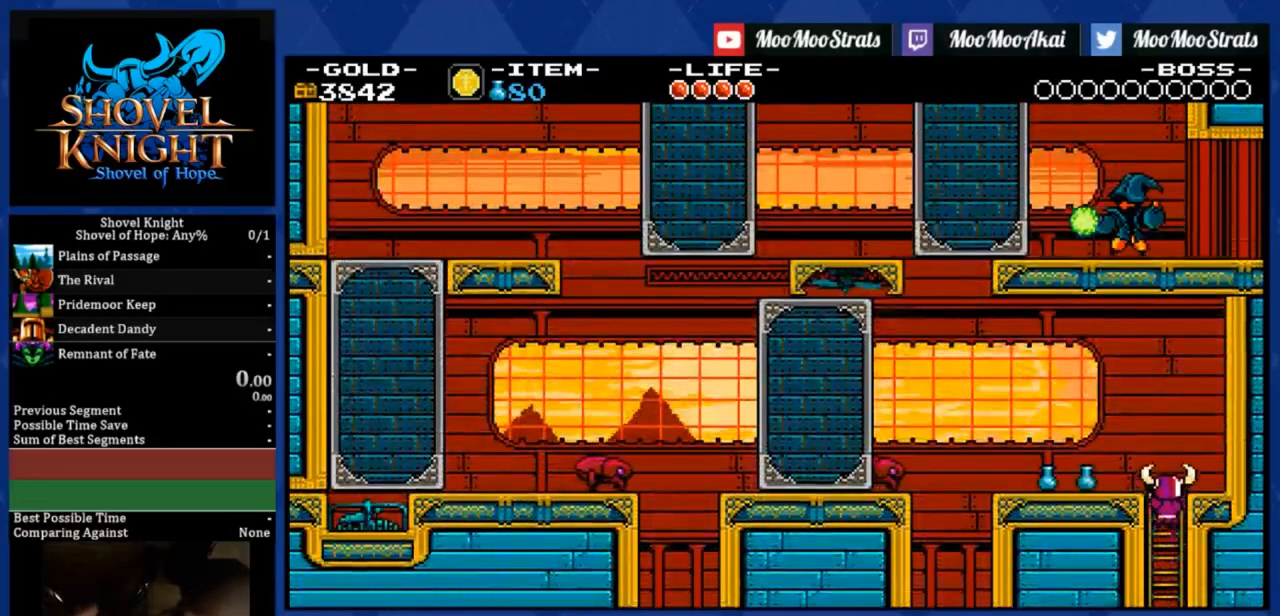
{"dt_ms": 500, "buttons": ["DPAD_UP", "DPAD_LEFT"], "right_stick": "center", "events": []}
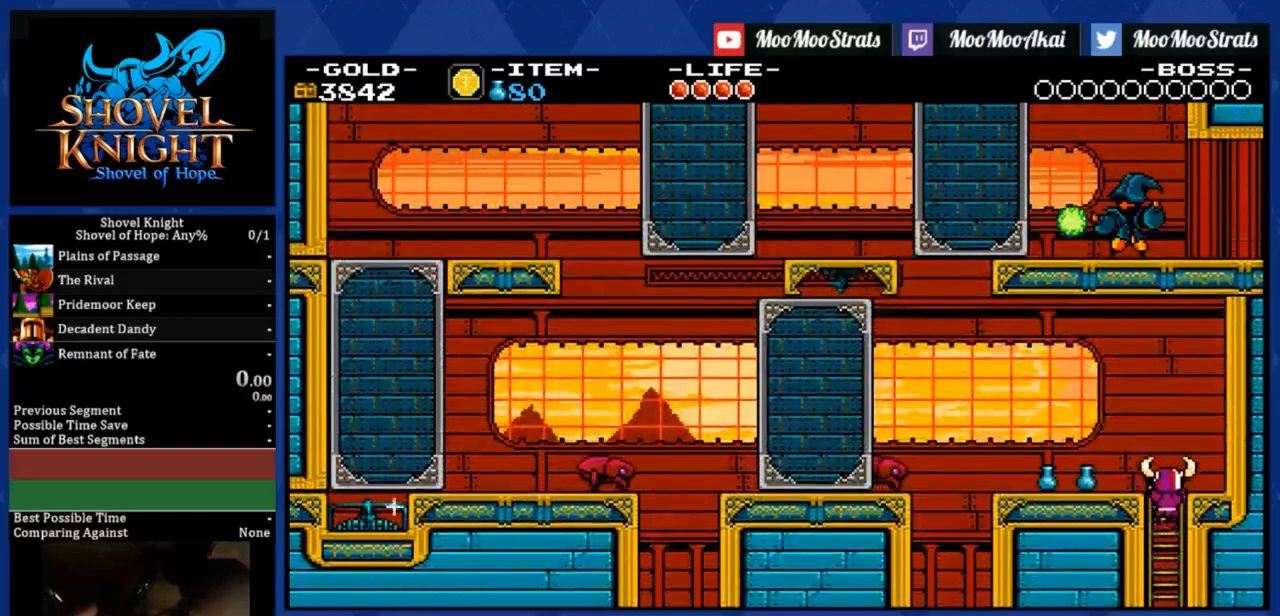
{"dt_ms": 500, "buttons": ["CROSS", "DPAD_UP", "DPAD_LEFT"], "right_stick": "center", "events": [[400, "CROSS", "down"]]}
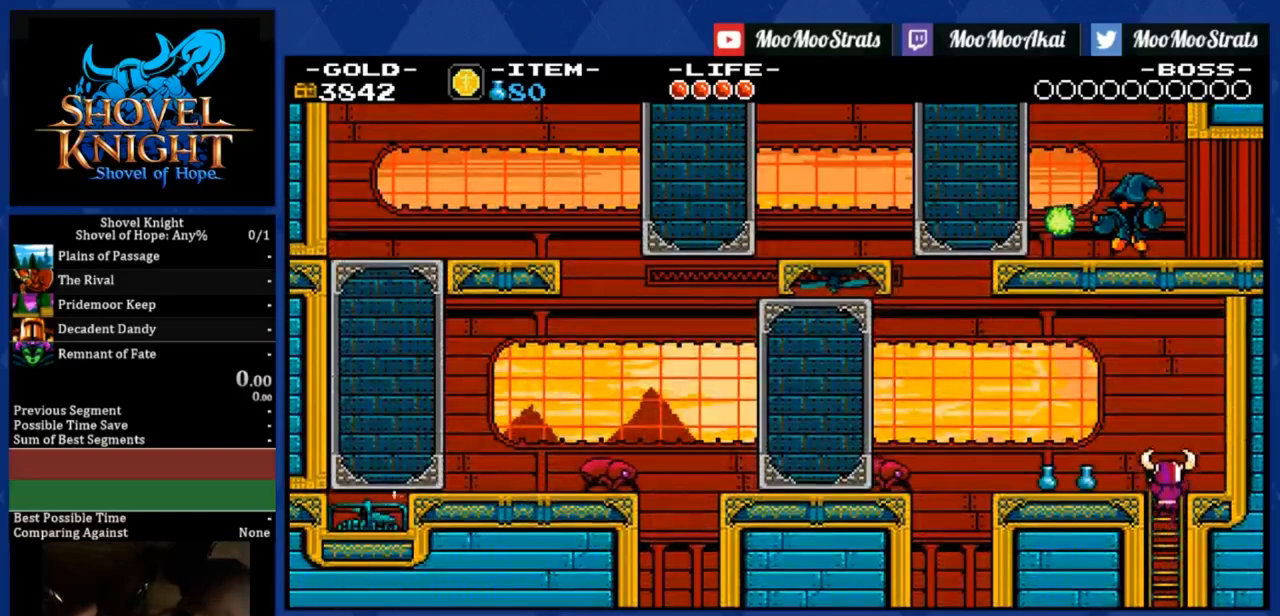
{"dt_ms": 500, "buttons": ["CROSS", "R1", "DPAD_UP", "DPAD_LEFT"], "right_stick": "center", "events": [[67, "R1", "down"]]}
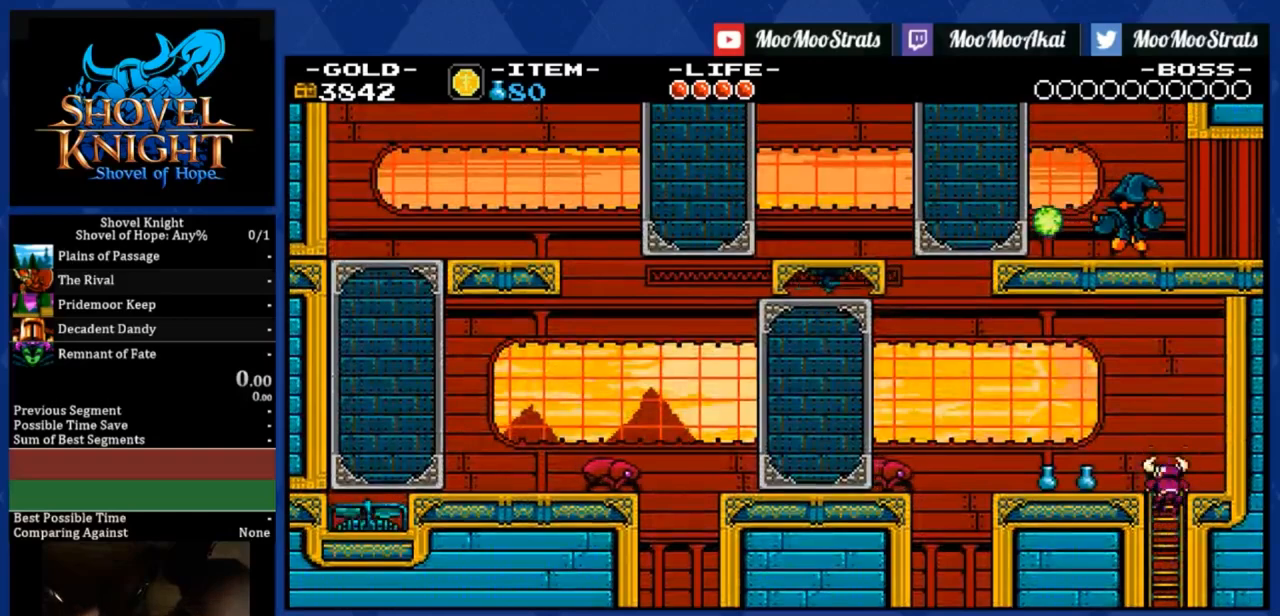
{"dt_ms": 1000, "buttons": ["CROSS", "R1", "DPAD_UP", "DPAD_LEFT"], "right_stick": "center"}
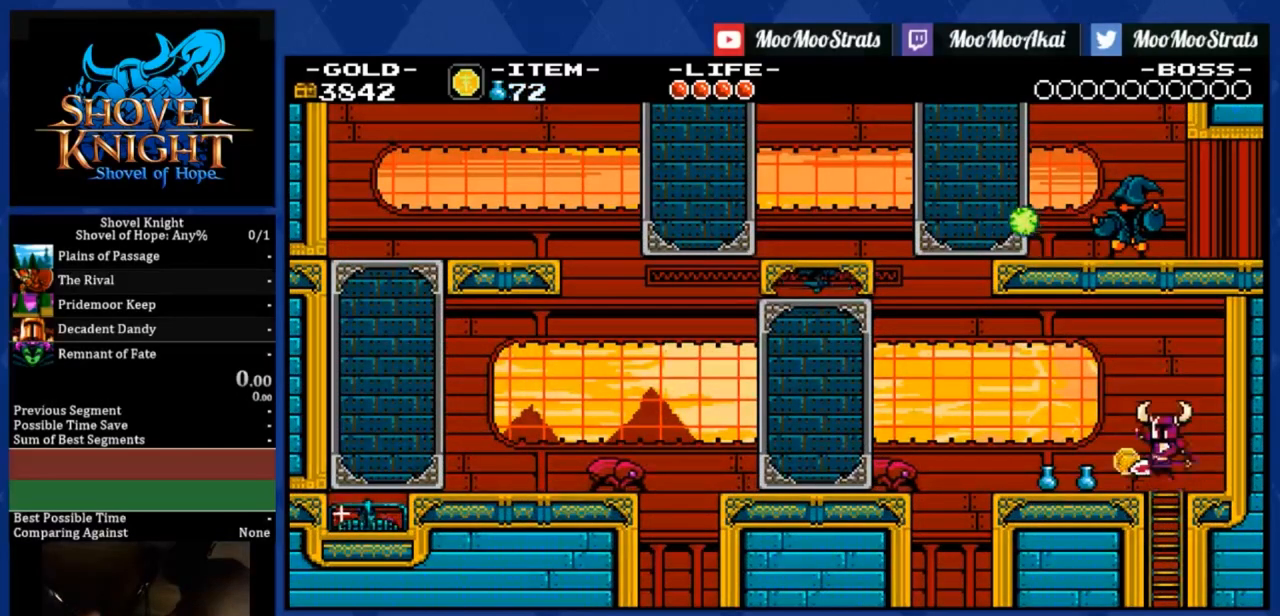
{"dt_ms": 500, "buttons": ["DPAD_UP", "DPAD_LEFT"], "right_stick": "center", "events": [[400, "CROSS", "up"], [400, "R1", "up"]]}
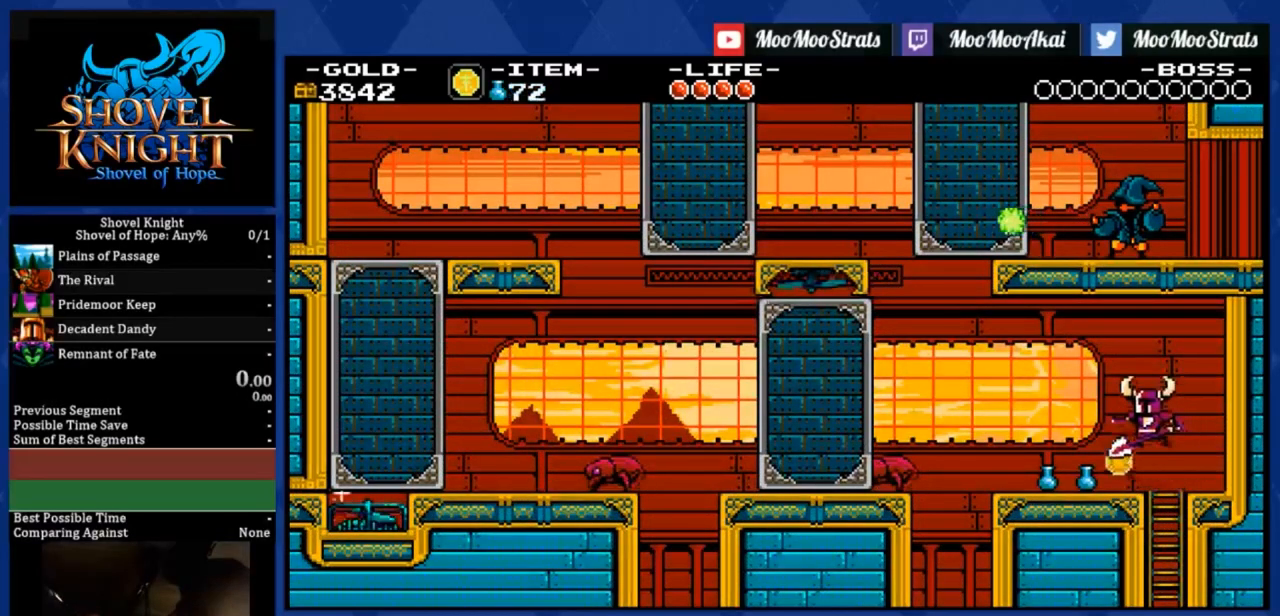
{"dt_ms": 500, "buttons": ["DPAD_UP", "DPAD_LEFT"], "right_stick": "center", "events": []}
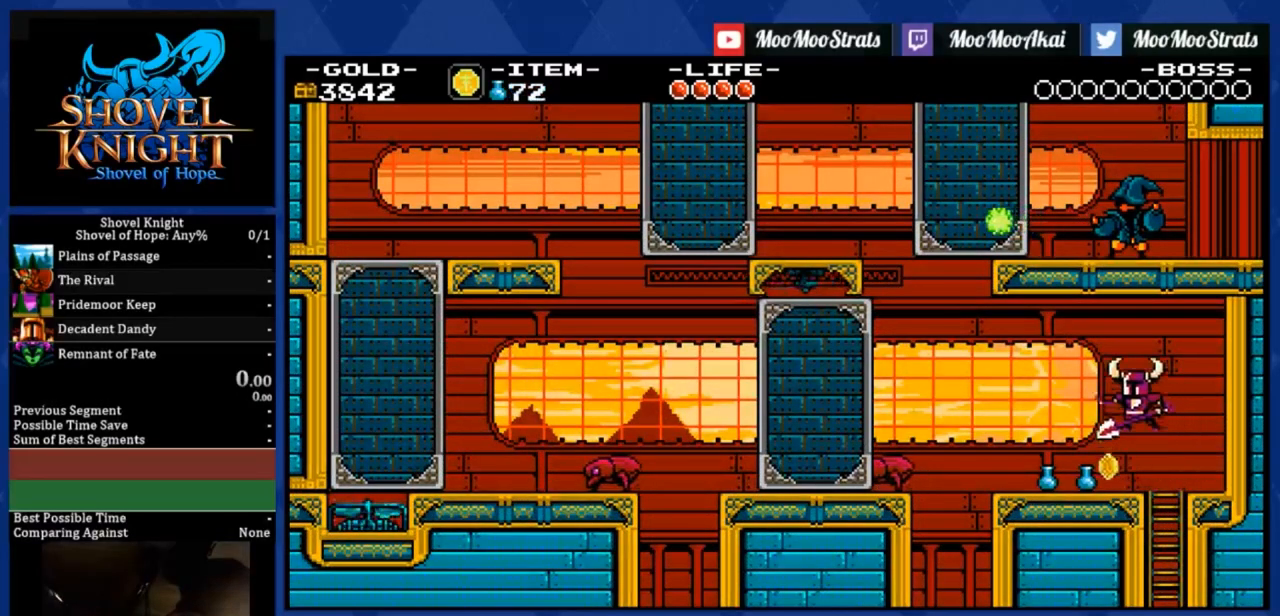
{"dt_ms": 500, "buttons": ["TRIANGLE", "DPAD_UP", "DPAD_LEFT"], "right_stick": "center", "events": [[67, "TRIANGLE", "down"]]}
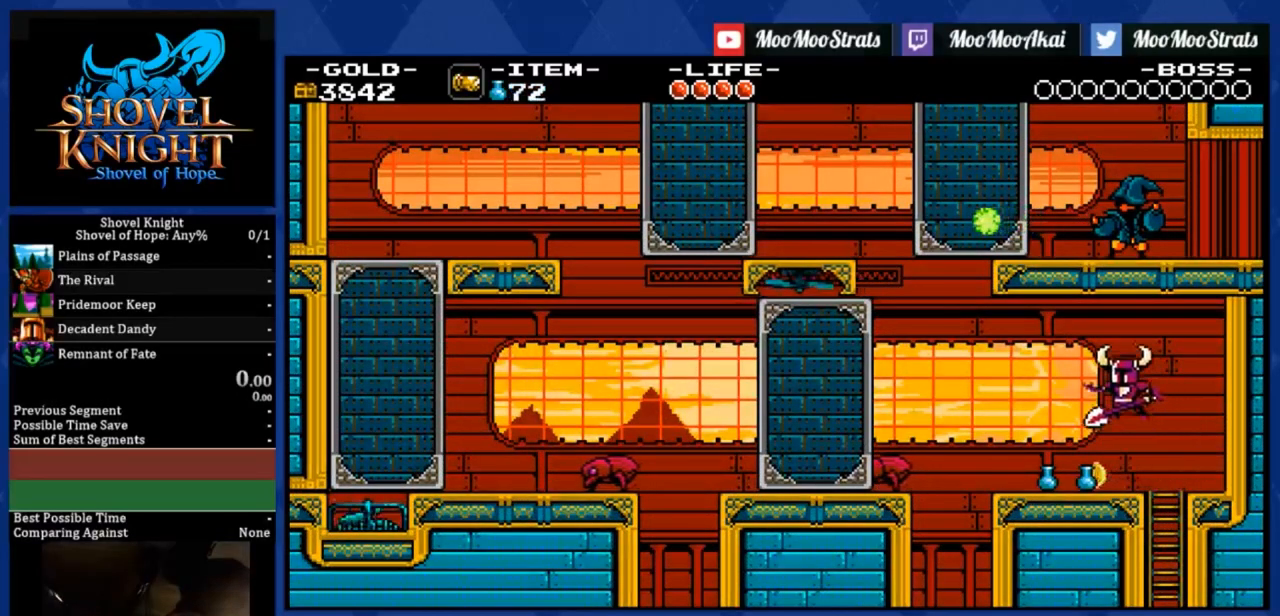
{"dt_ms": 500, "buttons": ["DPAD_UP", "DPAD_LEFT"], "right_stick": "center", "events": [[233, "TRIANGLE", "up"]]}
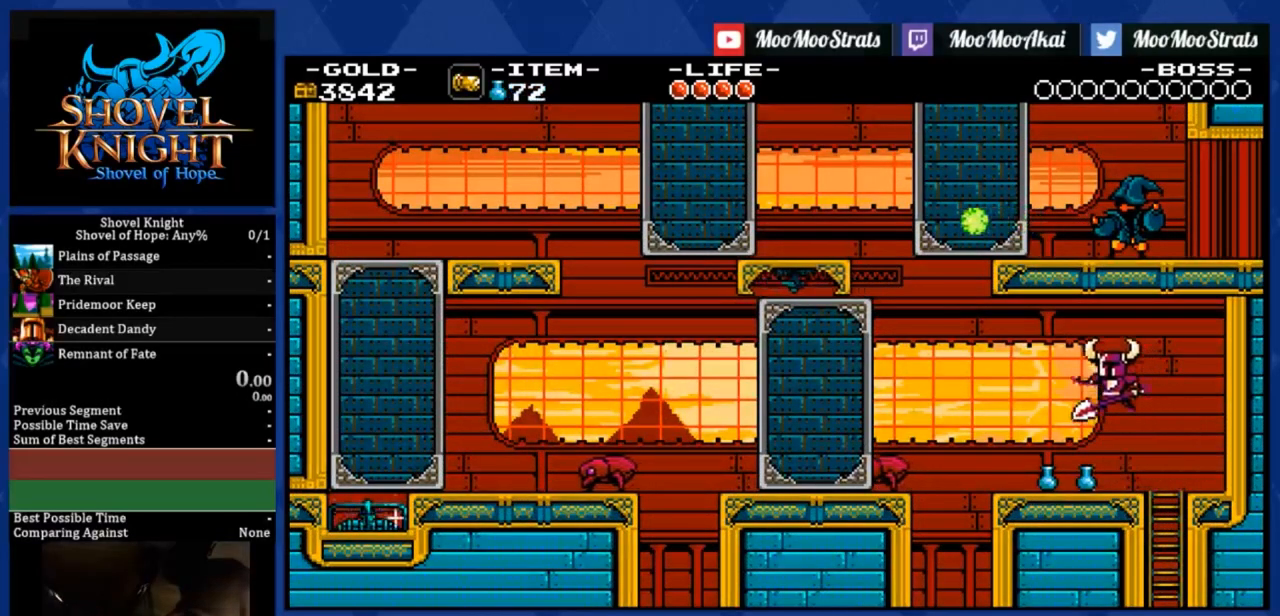
{"dt_ms": 500, "buttons": ["DPAD_UP", "DPAD_LEFT"], "right_stick": "center", "events": []}
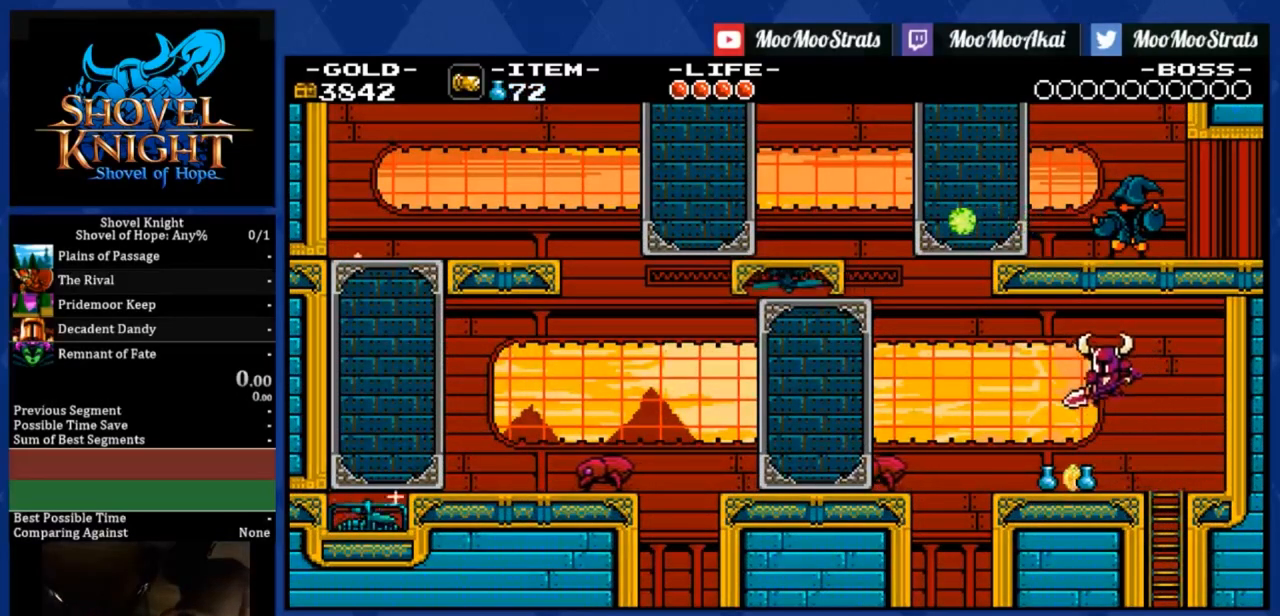
{"dt_ms": 500, "buttons": ["DPAD_UP", "DPAD_LEFT"], "right_stick": "center", "events": []}
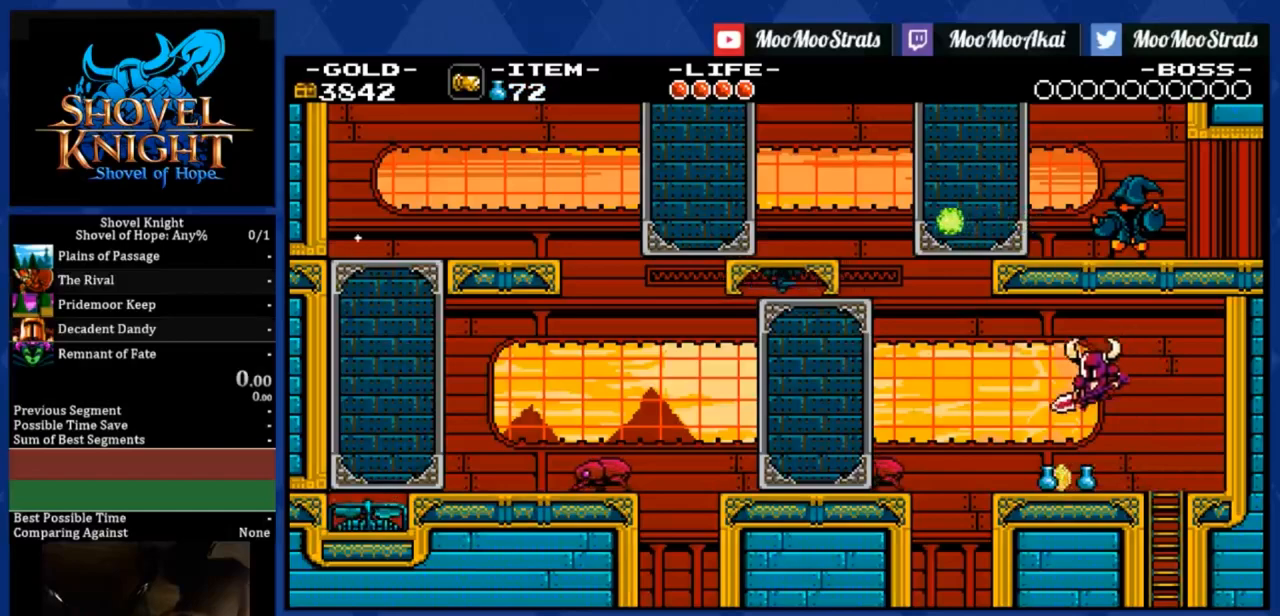
{"dt_ms": 500, "buttons": ["DPAD_UP", "DPAD_LEFT"], "right_stick": "center", "events": []}
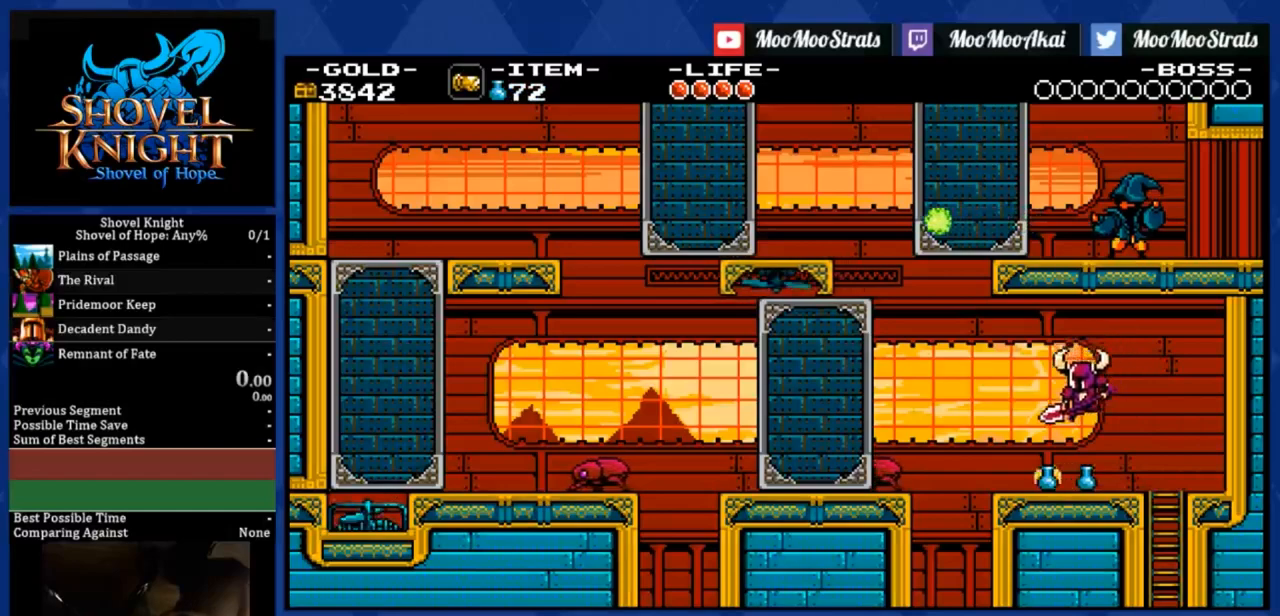
{"dt_ms": 500, "buttons": ["DPAD_UP", "DPAD_LEFT"], "right_stick": "center", "events": []}
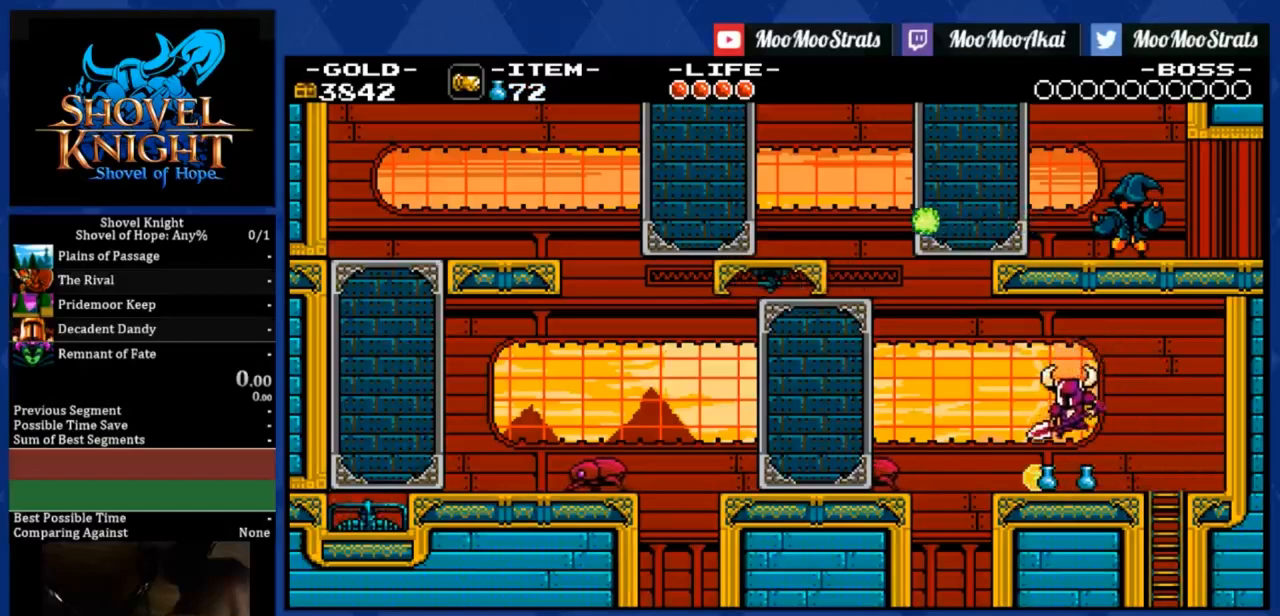
{"dt_ms": 500, "buttons": ["SQUARE", "DPAD_UP", "DPAD_LEFT"], "right_stick": "center", "events": [[233, "SQUARE", "down"]]}